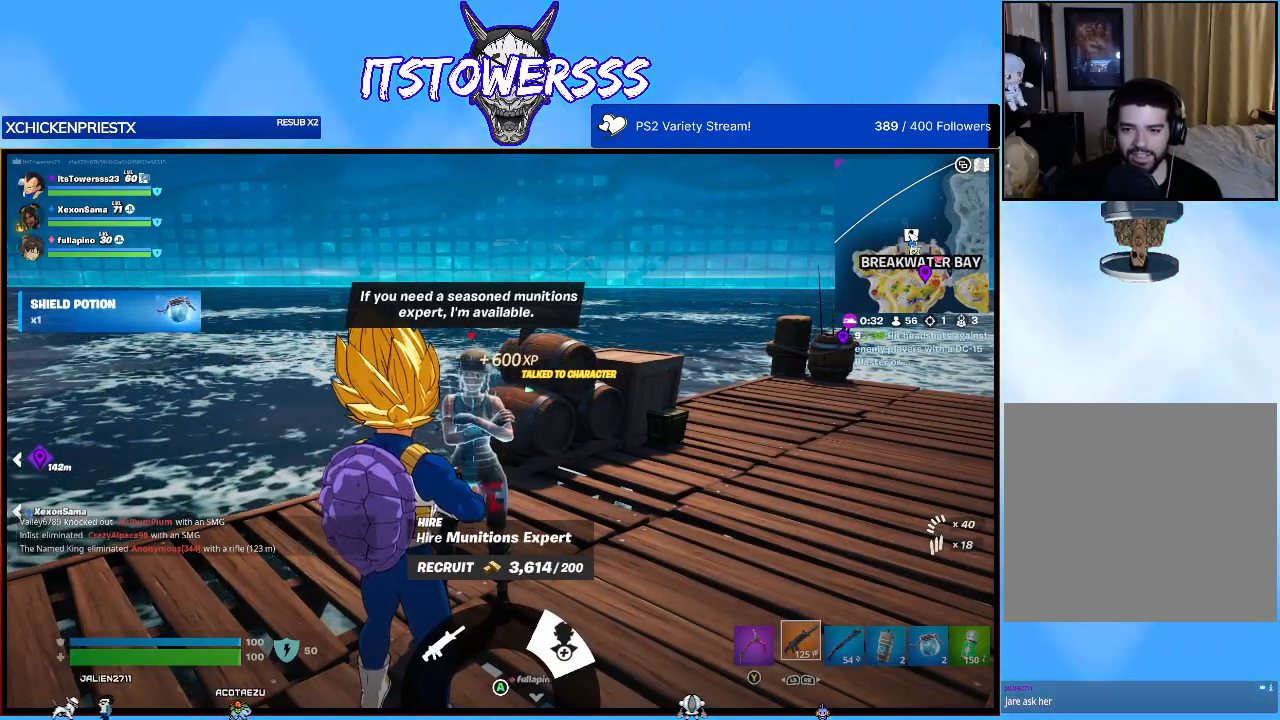
Gameplay with a controller (Xbox layout); each line is a JSON object with the inputs held at the frame after it. "events" lists button and stick changes between this image and that frame as [ms after this image, input, new state], when the widget could be followed in between.
{"buttons": [], "left_stick": "center", "right_stick": "center", "events": []}
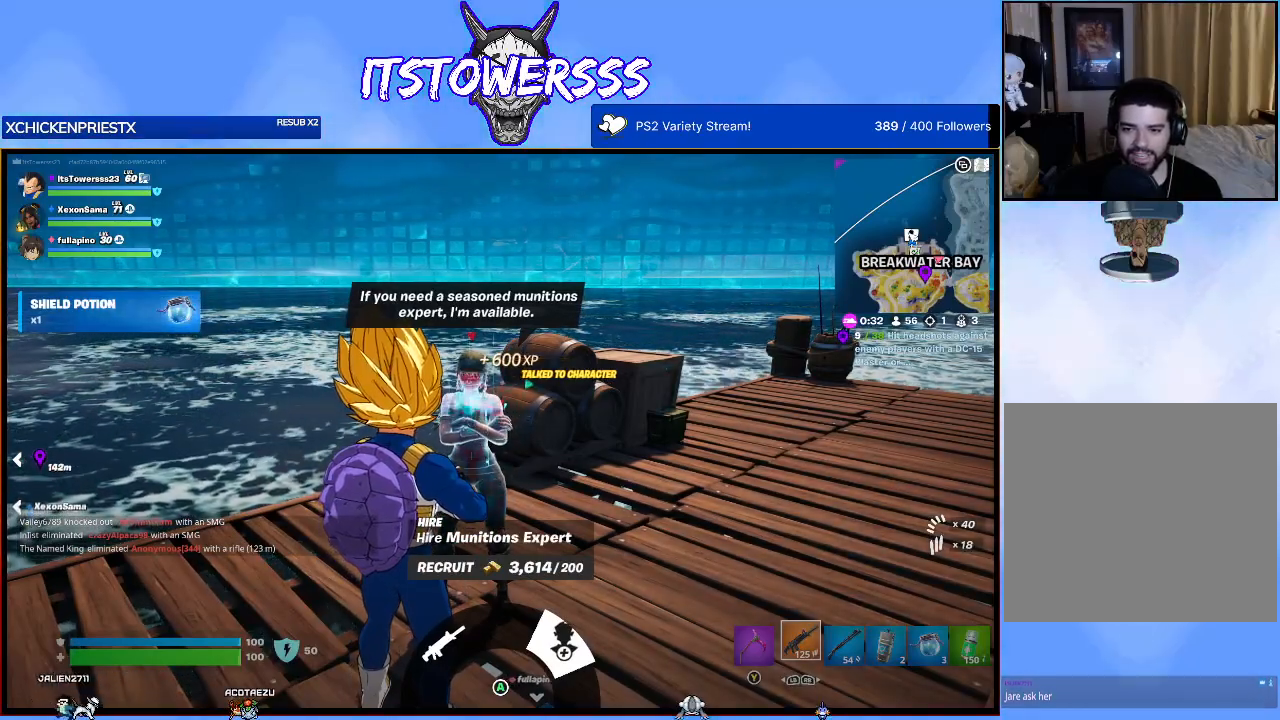
{"buttons": [], "left_stick": "center", "right_stick": "center", "events": []}
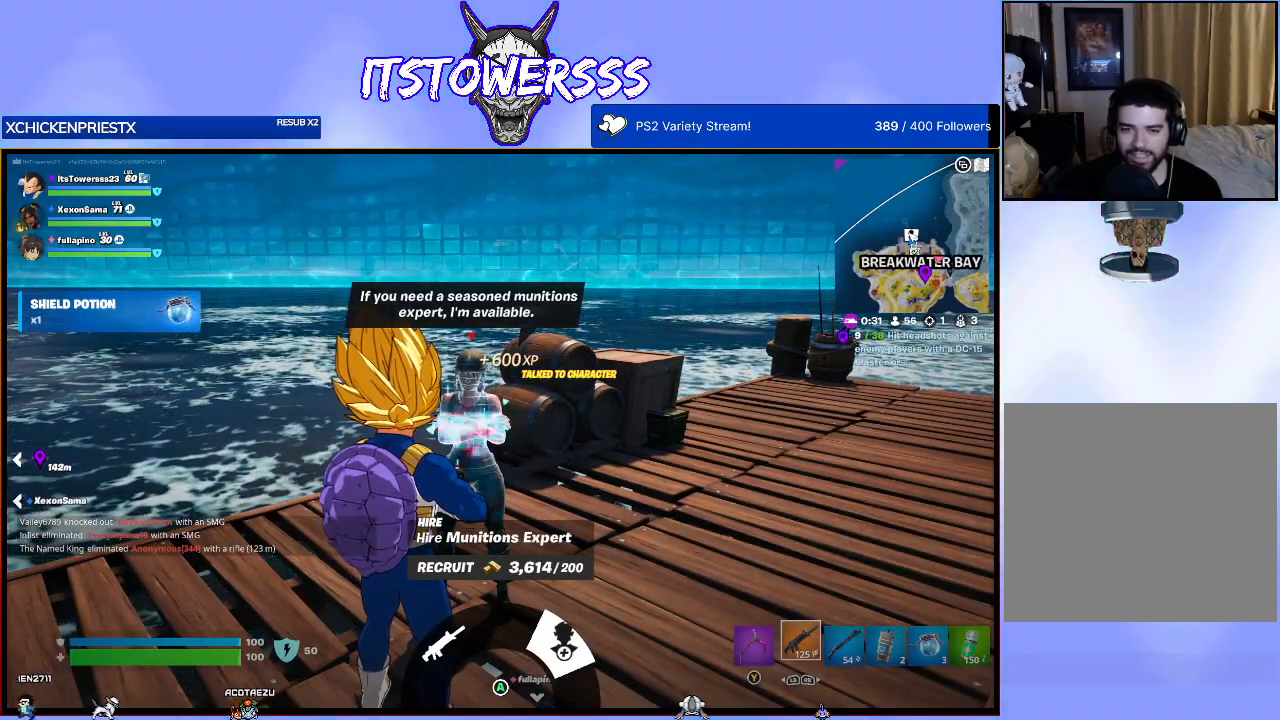
{"buttons": [], "left_stick": "center", "right_stick": "center", "events": []}
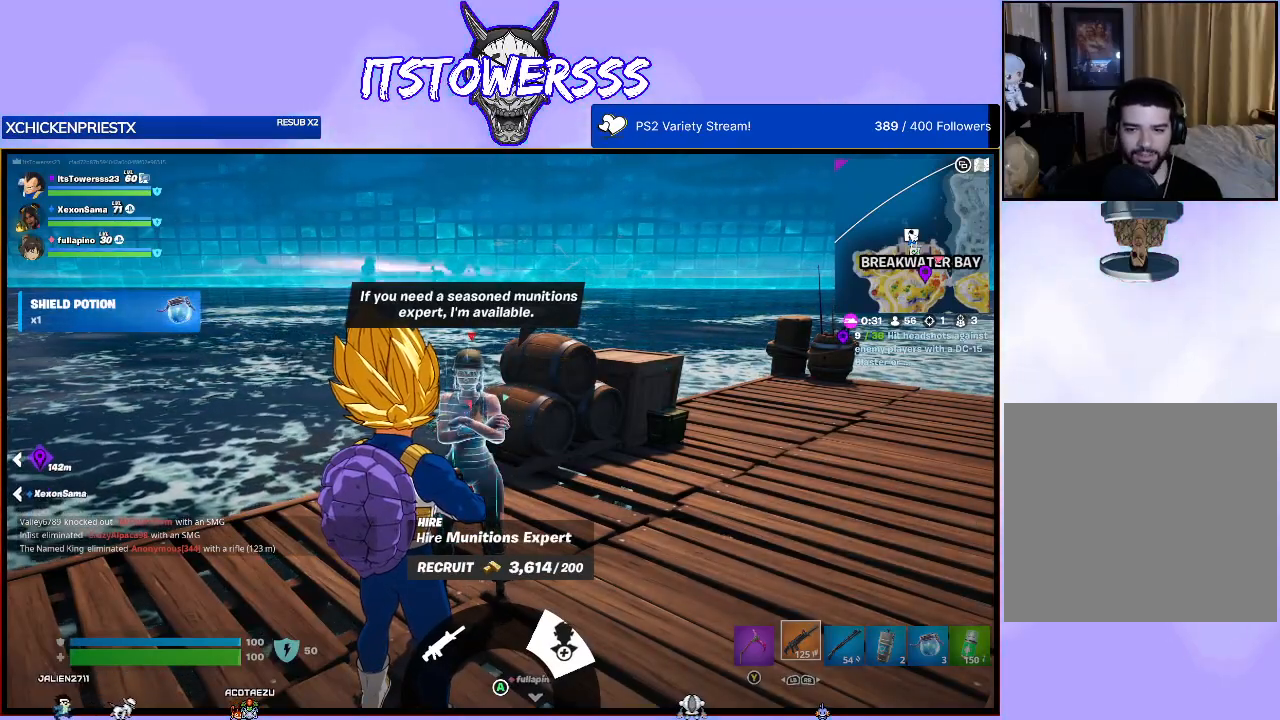
{"buttons": [], "left_stick": "center", "right_stick": "center", "events": []}
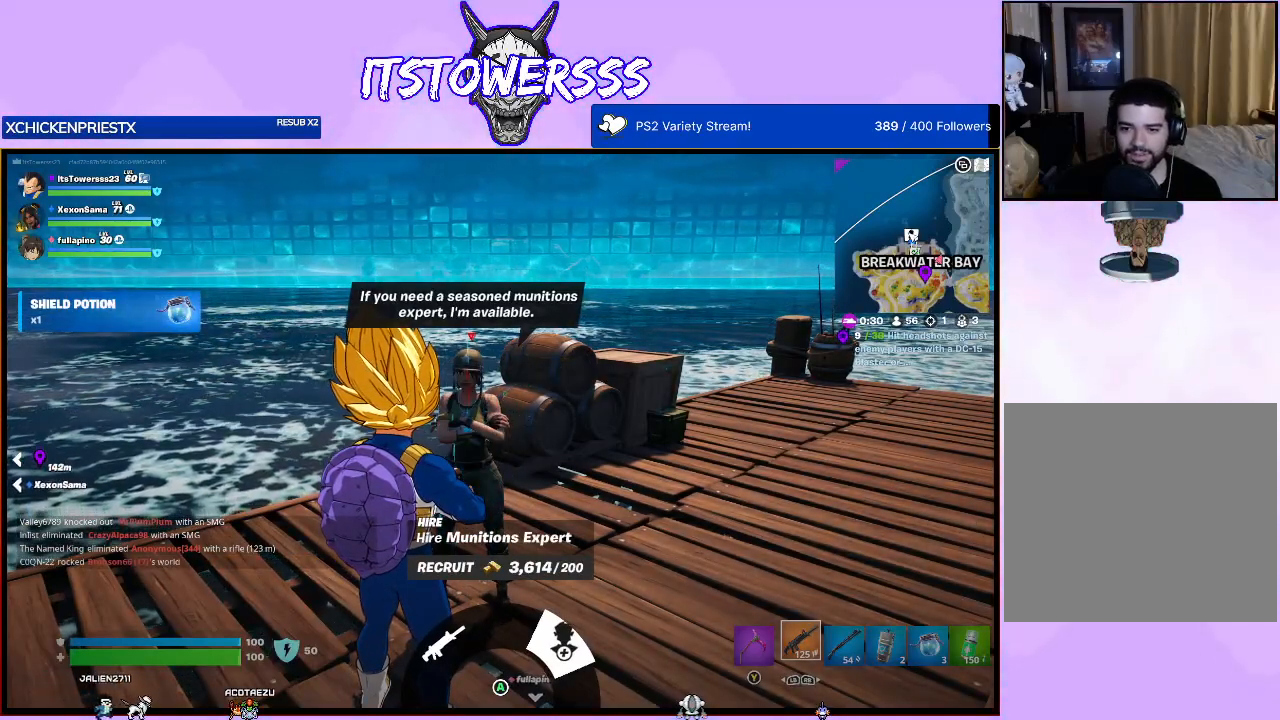
{"buttons": [], "left_stick": "center", "right_stick": "center", "events": [[250, "A", "down"], [367, "A", "up"]]}
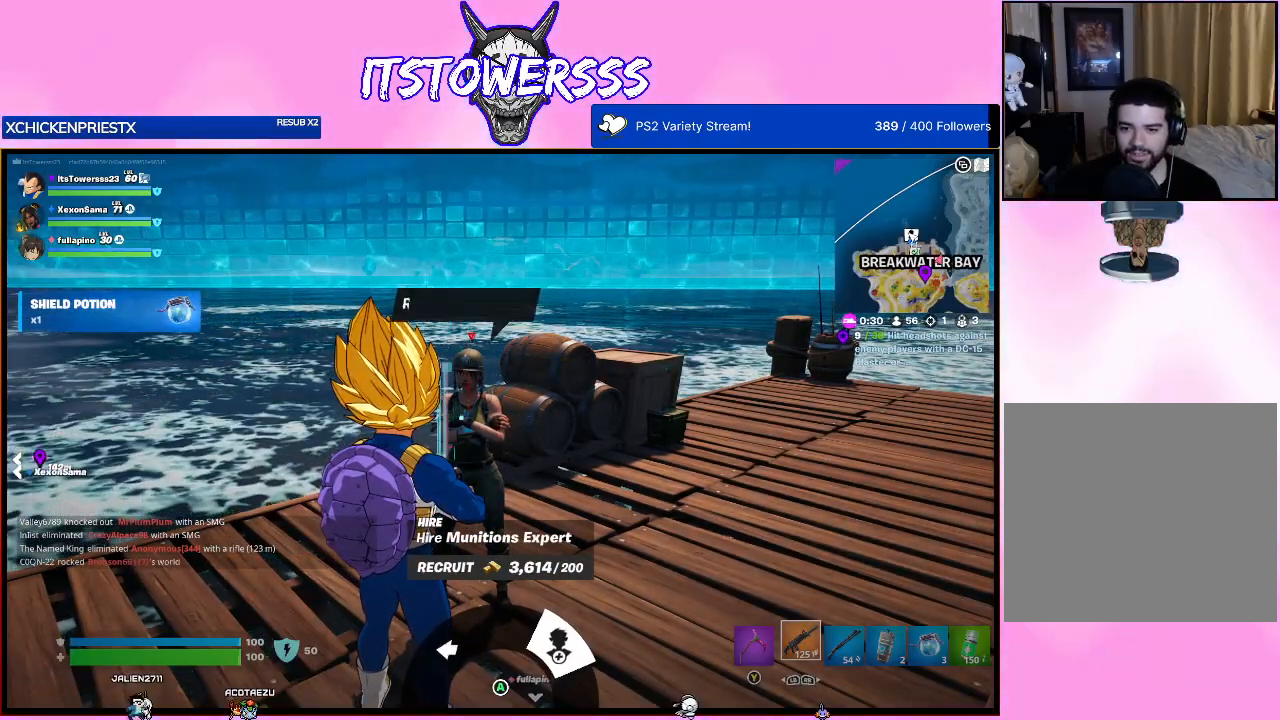
{"buttons": [], "left_stick": "center", "right_stick": "center", "events": []}
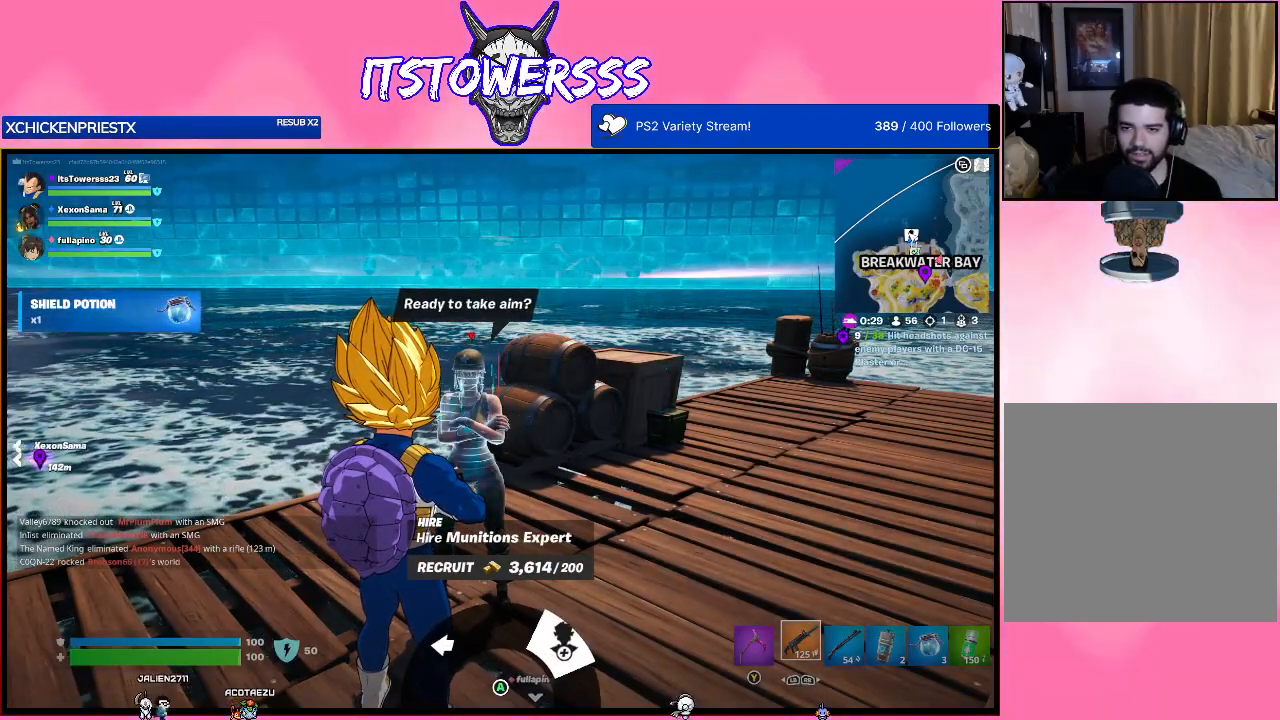
{"buttons": [], "left_stick": "center", "right_stick": "center", "events": [[117, "A", "down"], [217, "A", "up"]]}
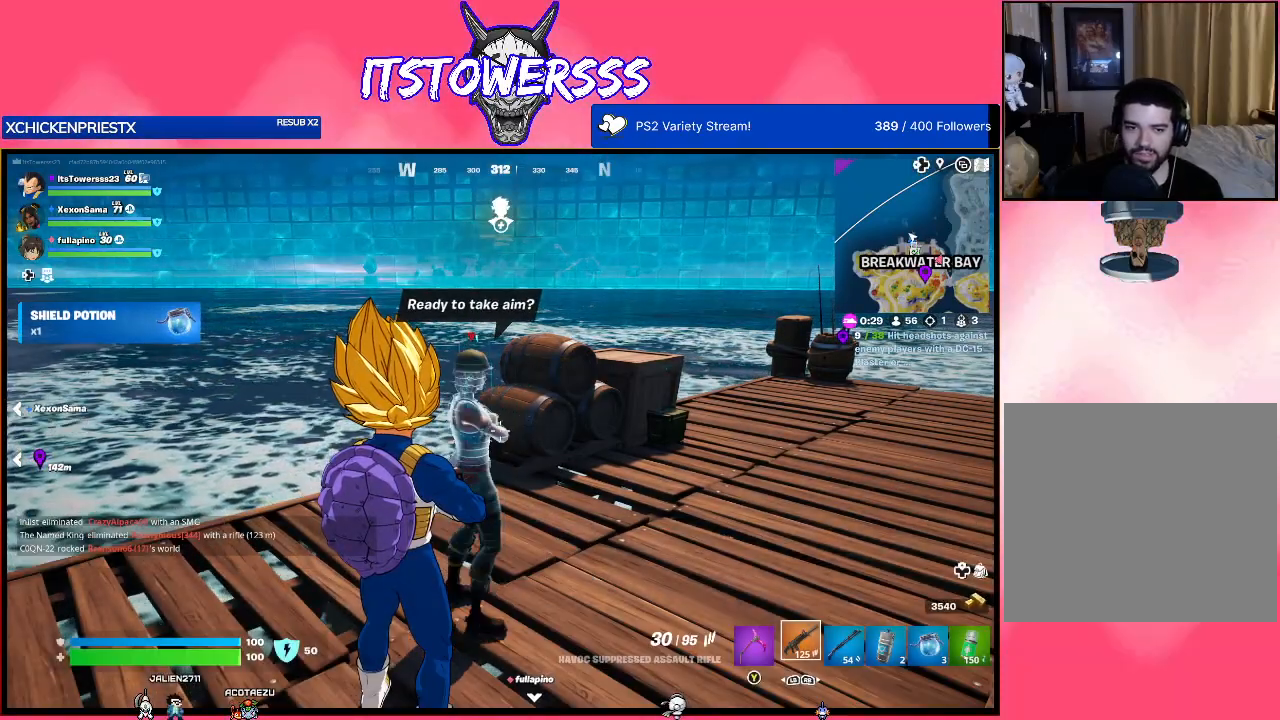
{"buttons": [], "left_stick": "center", "right_stick": "left", "events": [[200, "right_stick", "left"]]}
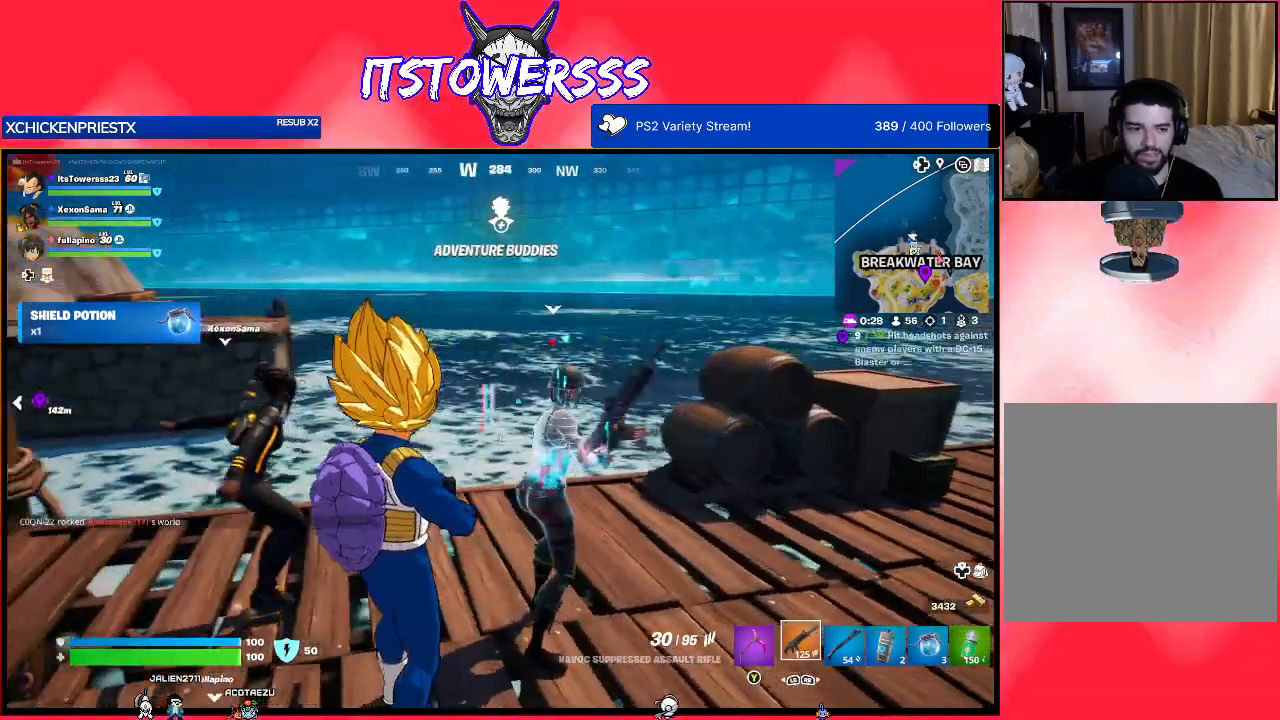
{"buttons": [], "left_stick": "center", "right_stick": "center", "events": [[433, "right_stick", "center"]]}
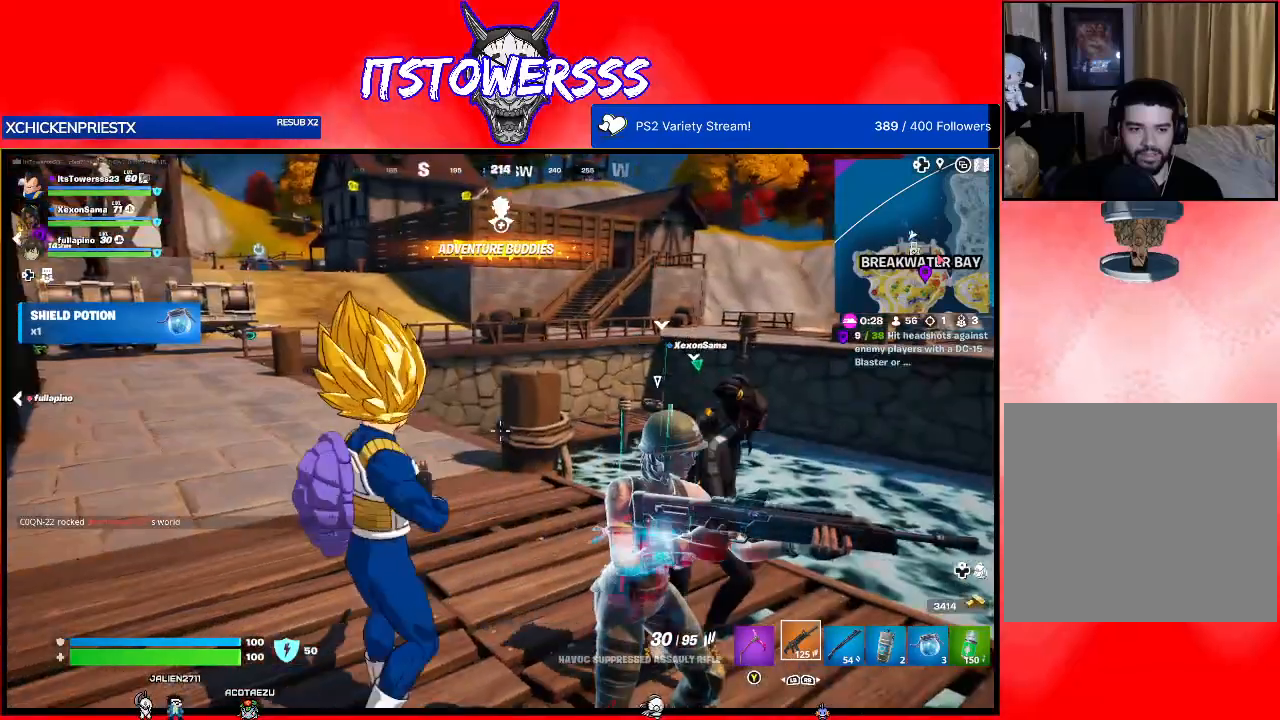
{"buttons": [], "left_stick": "center", "right_stick": "center", "events": []}
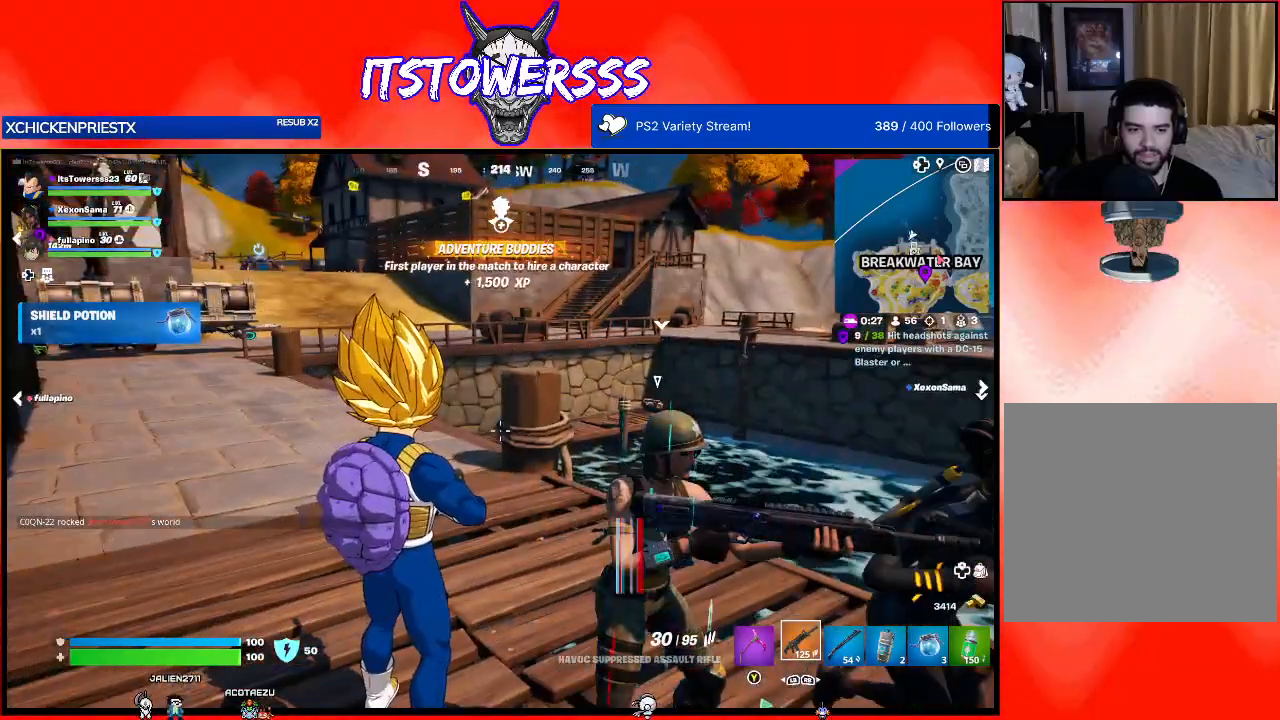
{"buttons": [], "left_stick": "right", "right_stick": "center", "events": [[50, "right_stick", "right"], [250, "left_stick", "right"], [333, "right_stick", "center"]]}
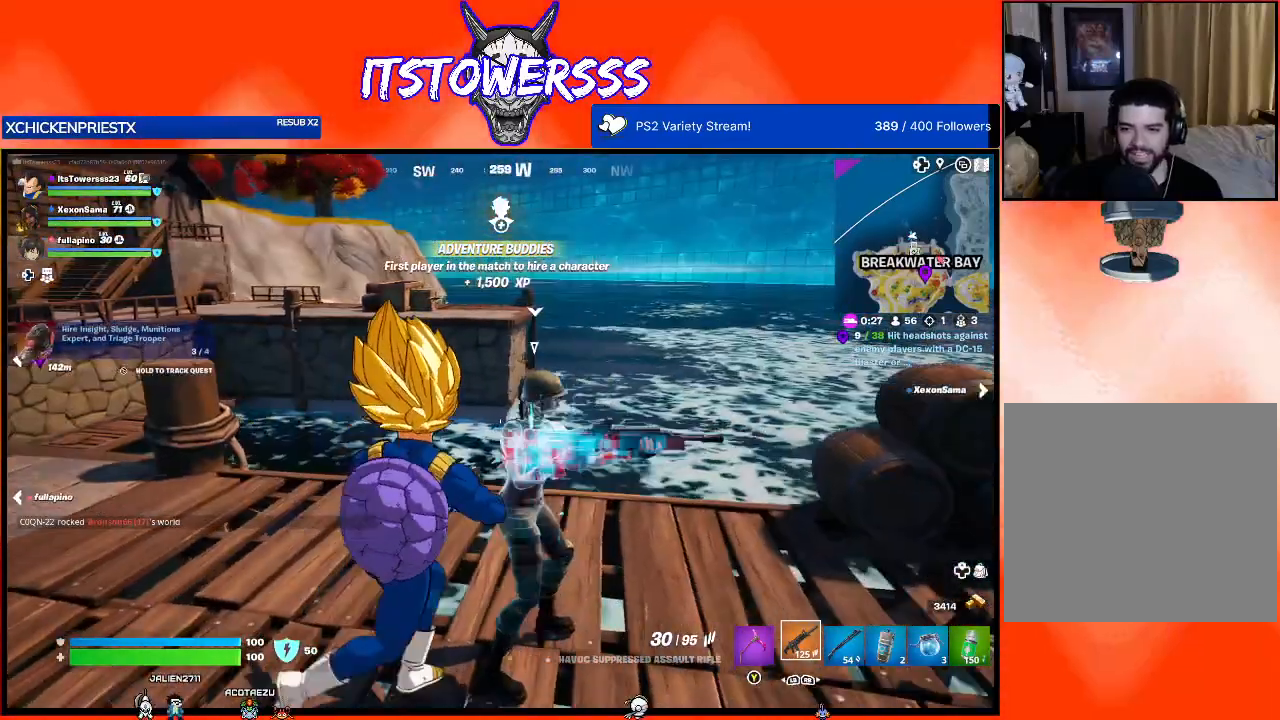
{"buttons": [], "left_stick": "up", "right_stick": "left", "events": [[67, "right_stick", "right"], [267, "right_stick", "center"], [350, "right_stick", "left"], [367, "left_stick", "up"]]}
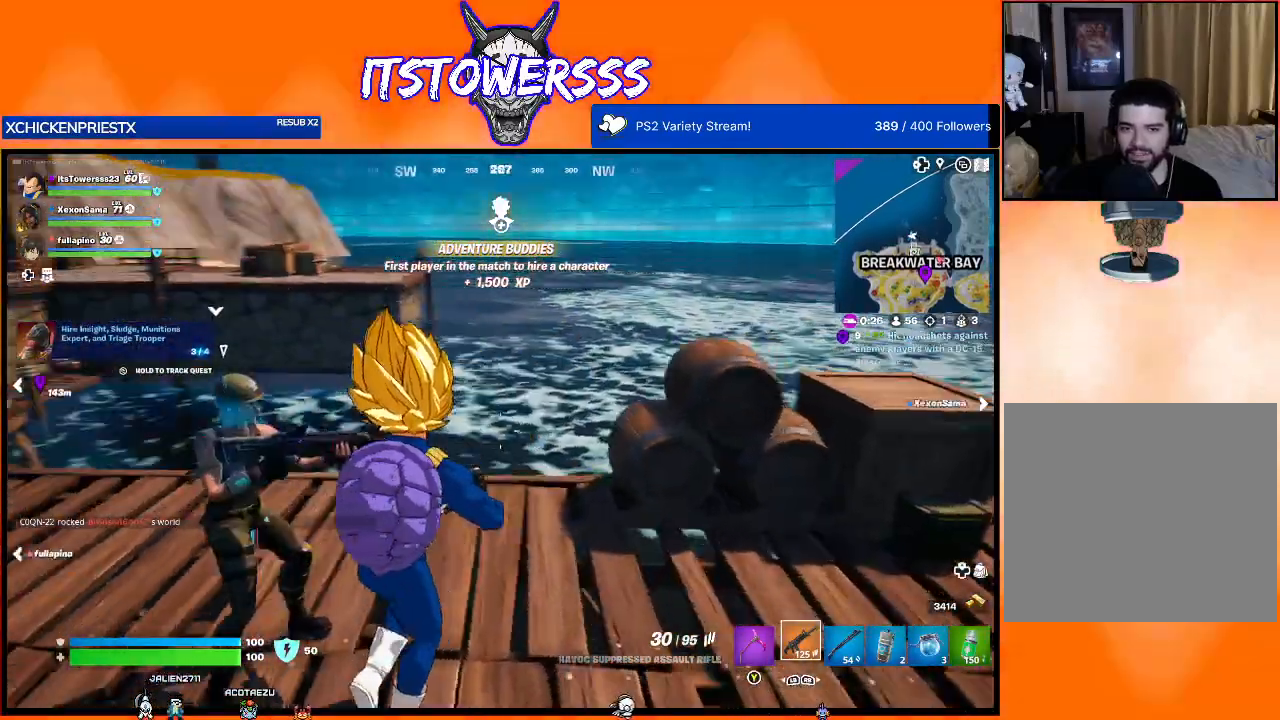
{"buttons": [], "left_stick": "up", "right_stick": "center", "events": [[383, "right_stick", "center"]]}
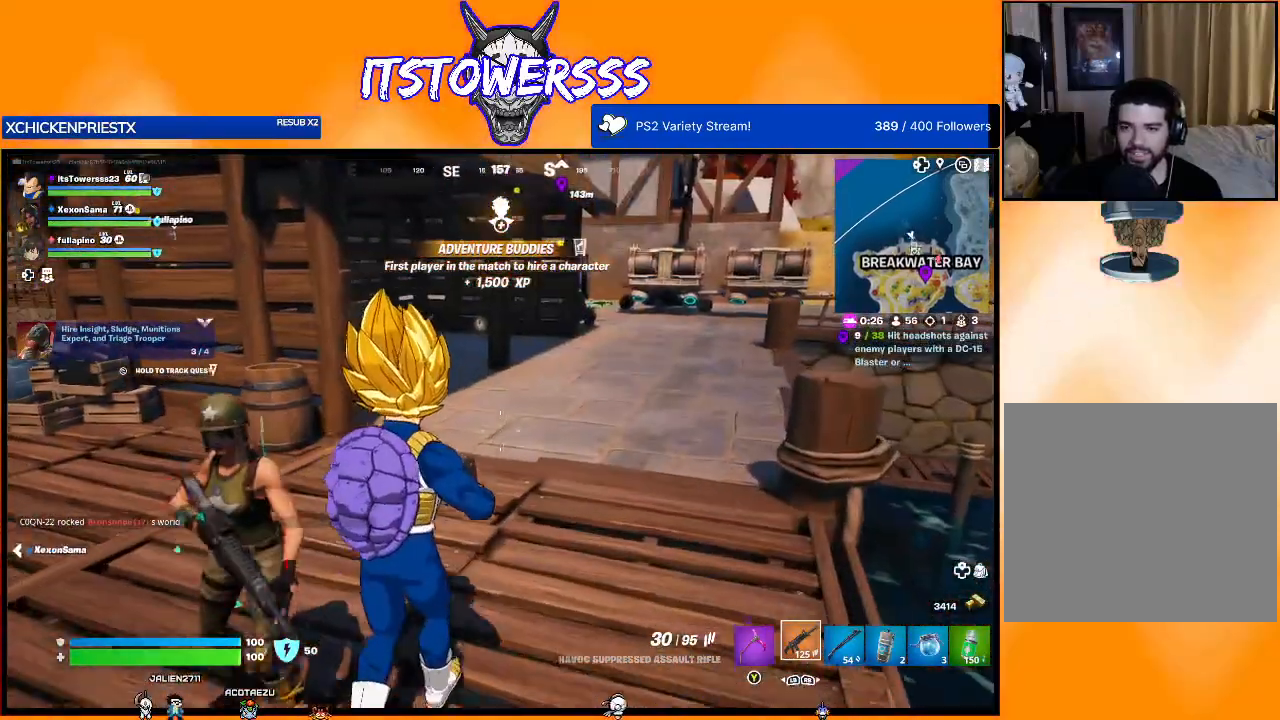
{"buttons": [], "left_stick": "up", "right_stick": "center", "events": [[67, "right_stick", "up-right"], [217, "L3", "down"], [267, "right_stick", "center"], [350, "L3", "up"]]}
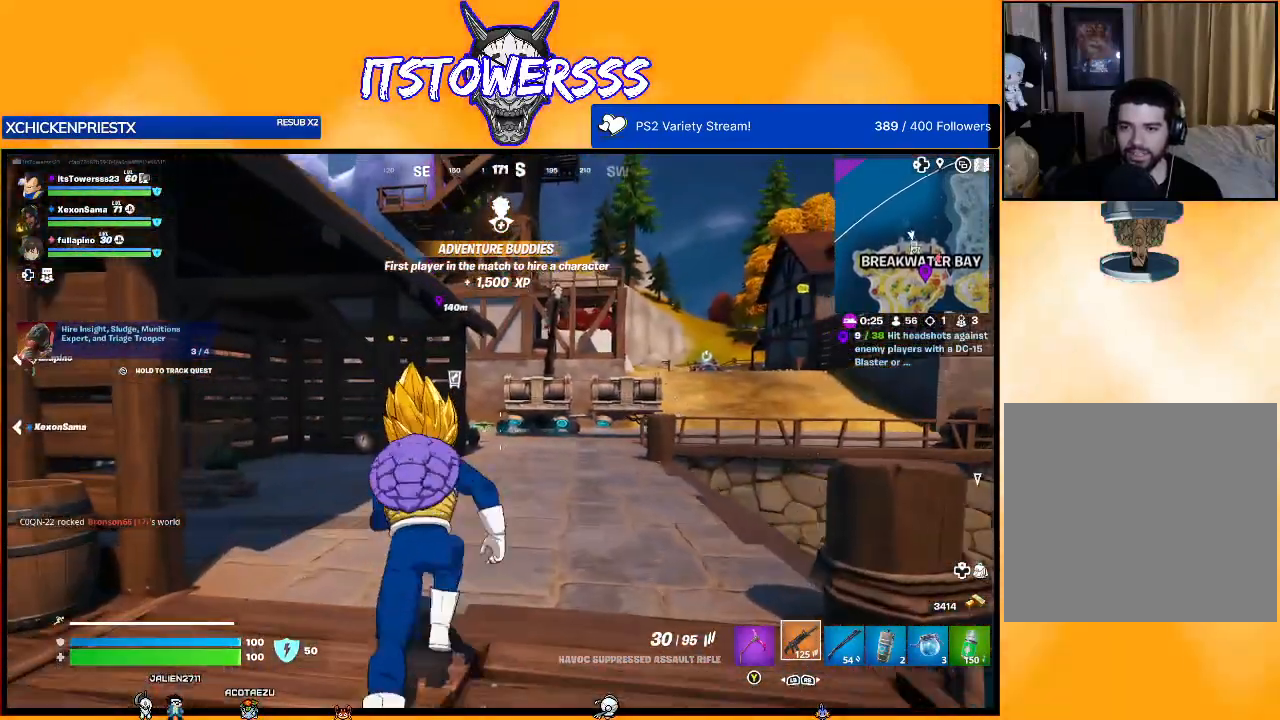
{"buttons": [], "left_stick": "up", "right_stick": "center", "events": []}
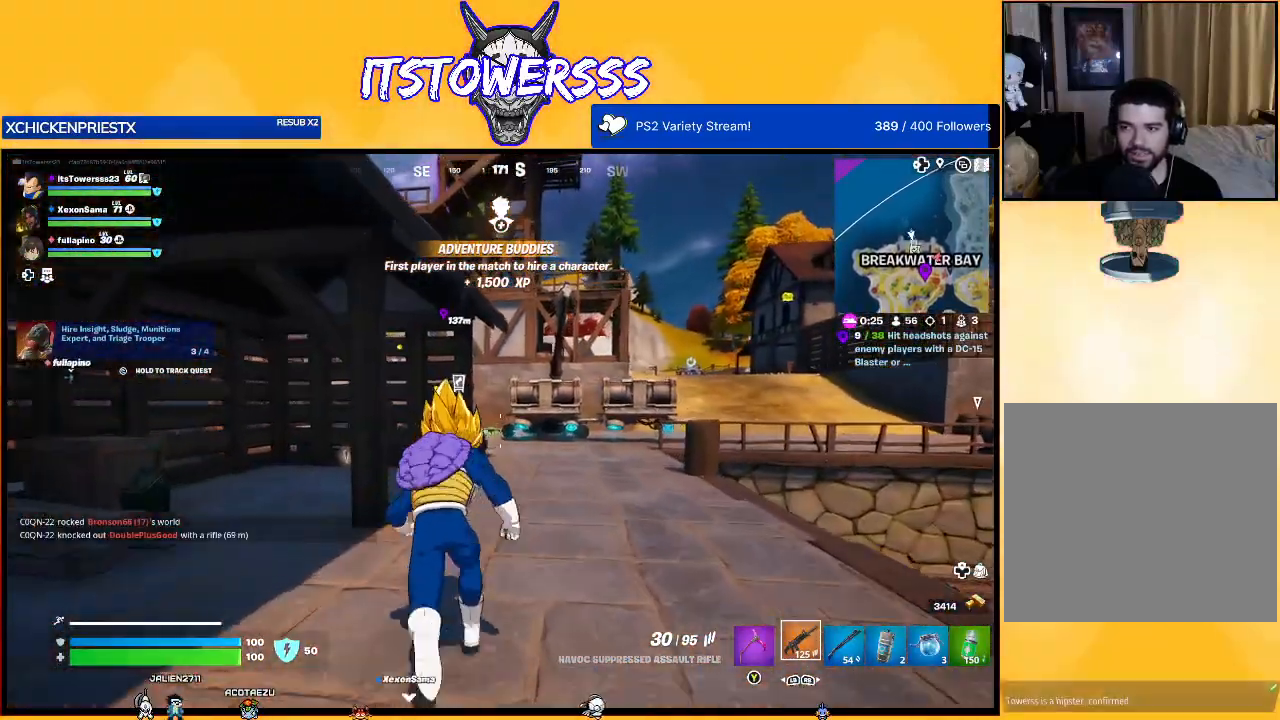
{"buttons": [], "left_stick": "up-left", "right_stick": "left", "events": [[300, "right_stick", "left"], [400, "left_stick", "up-left"]]}
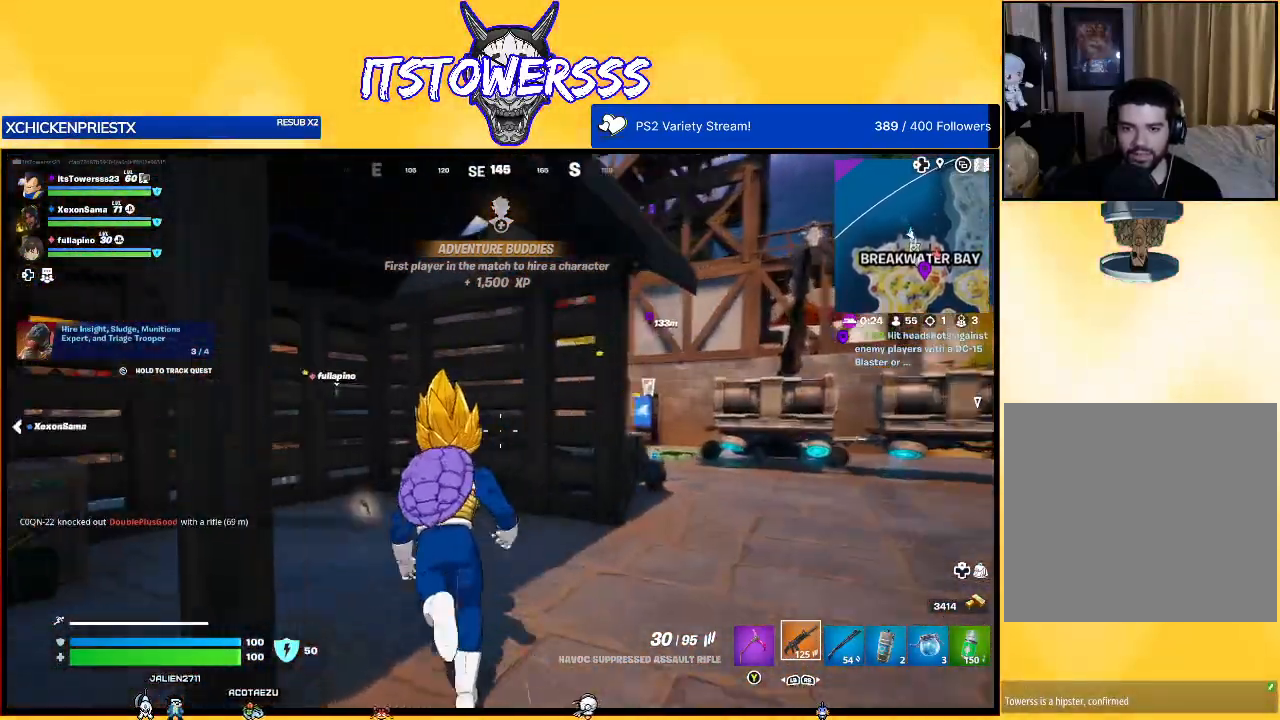
{"buttons": [], "left_stick": "right", "right_stick": "center", "events": [[33, "right_stick", "center"], [217, "left_stick", "right"], [283, "right_stick", "right"], [500, "right_stick", "center"]]}
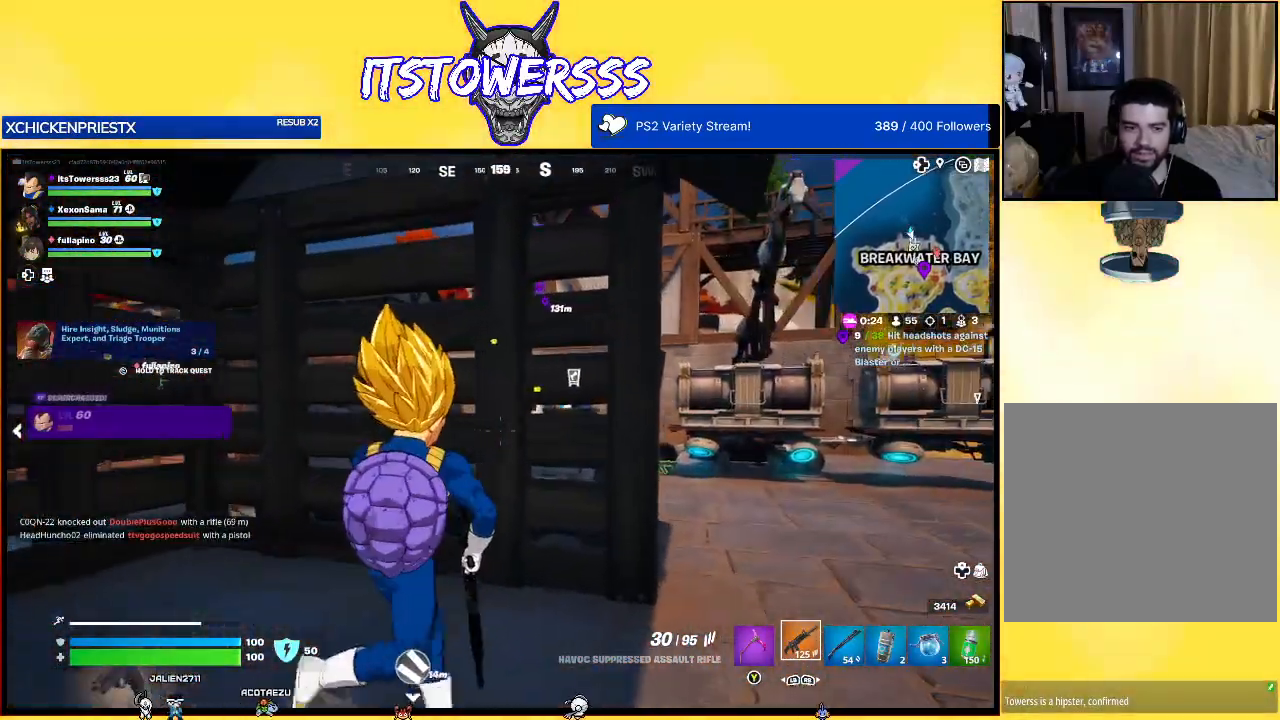
{"buttons": [], "left_stick": "up-right", "right_stick": "center", "events": [[367, "left_stick", "up-right"]]}
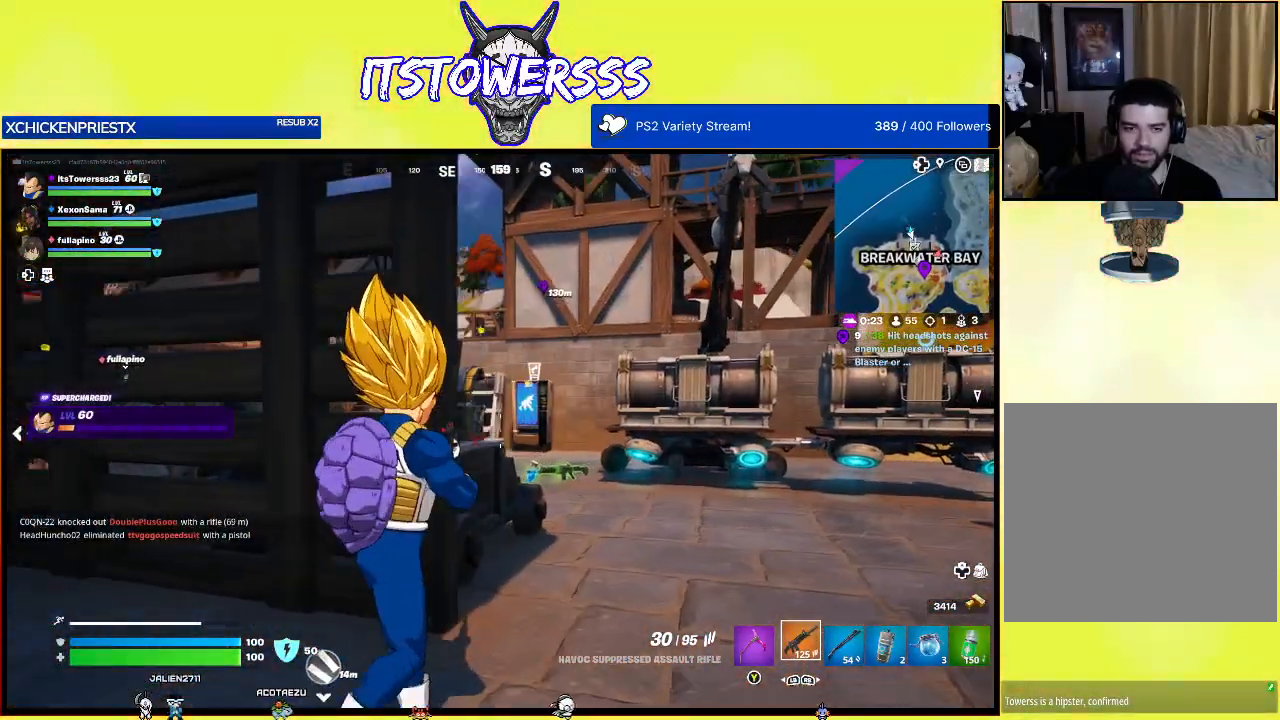
{"buttons": [], "left_stick": "up-right", "right_stick": "center", "events": []}
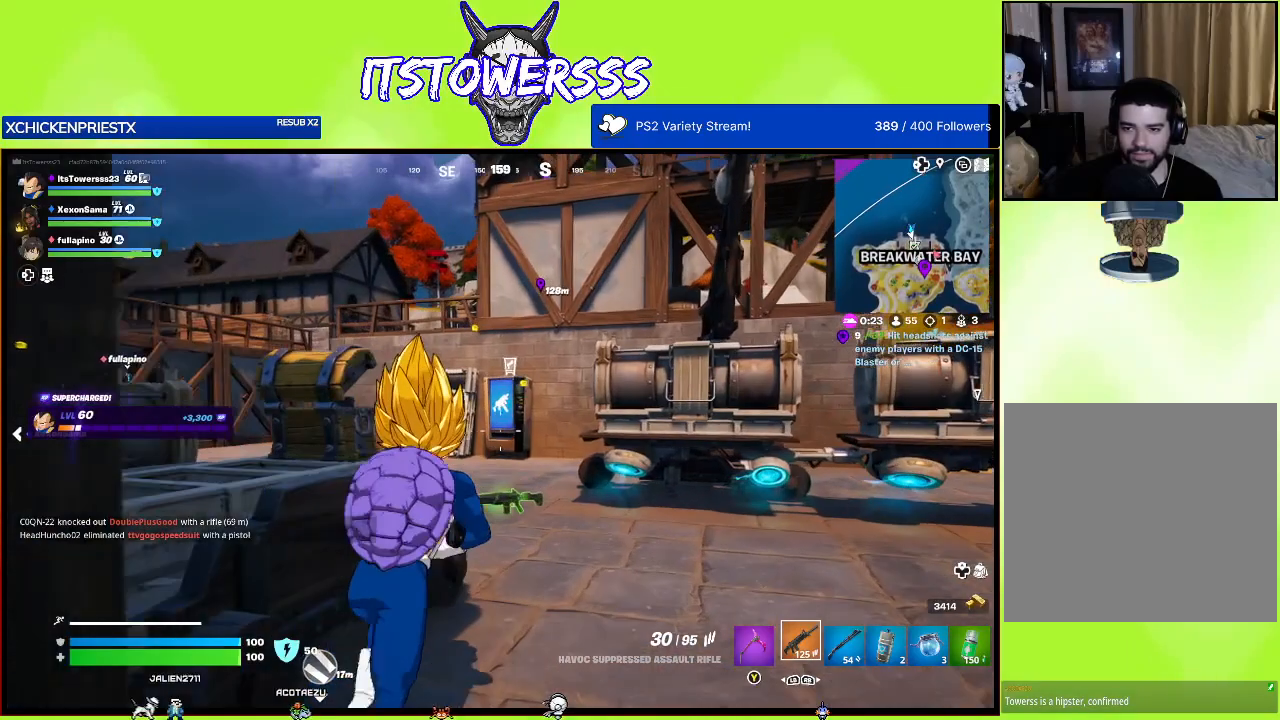
{"buttons": [], "left_stick": "up-right", "right_stick": "center", "events": [[217, "right_stick", "left"], [450, "right_stick", "center"]]}
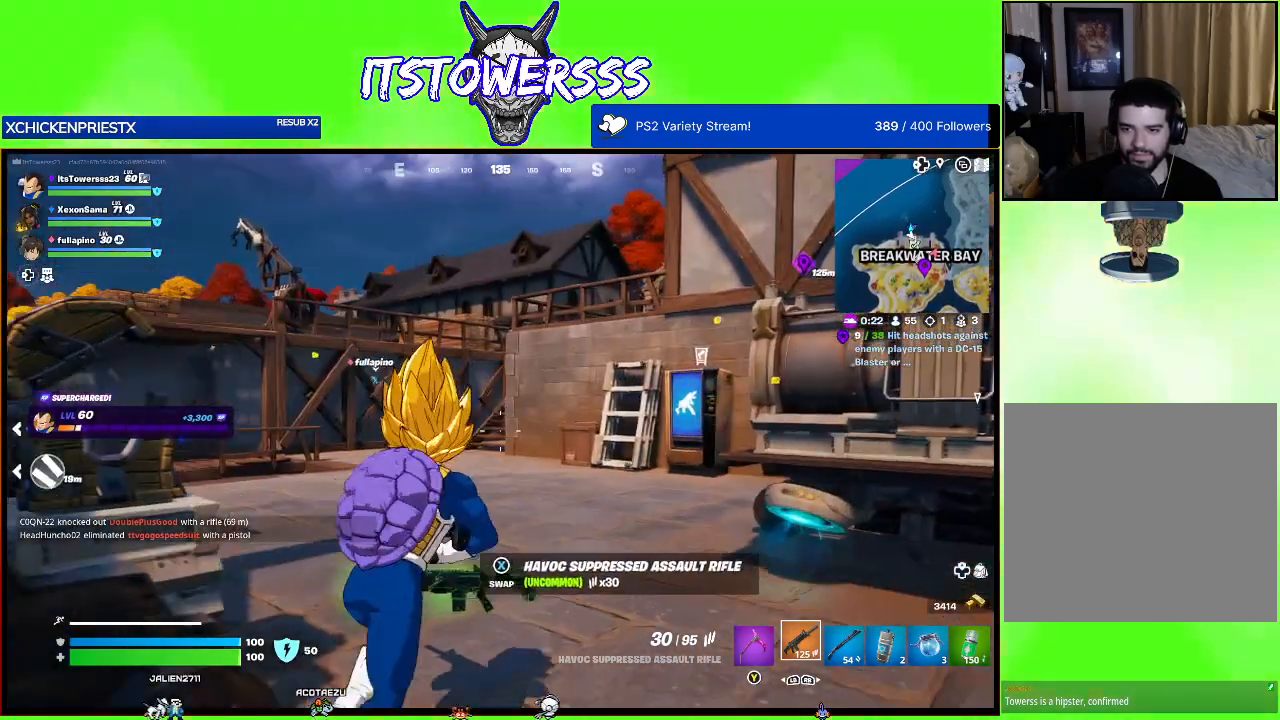
{"buttons": [], "left_stick": "up", "right_stick": "center", "events": [[183, "left_stick", "up"]]}
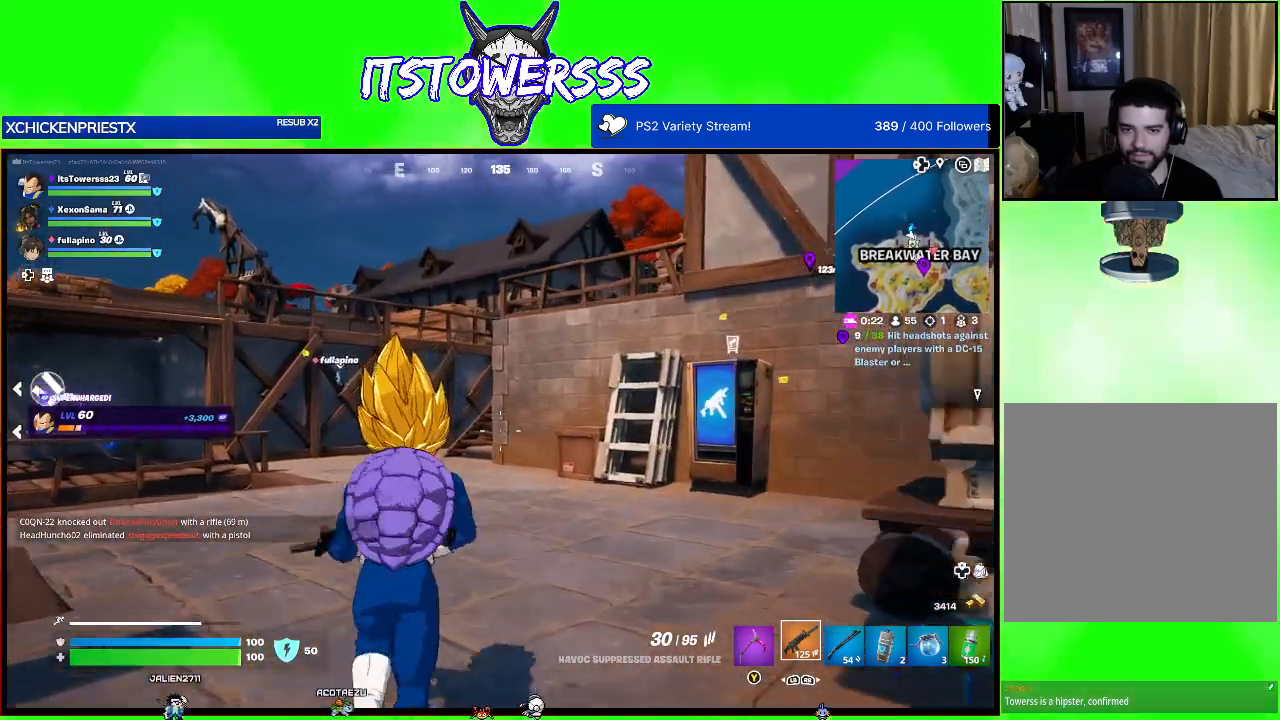
{"buttons": [], "left_stick": "up", "right_stick": "center", "events": [[33, "right_stick", "left"], [250, "right_stick", "center"]]}
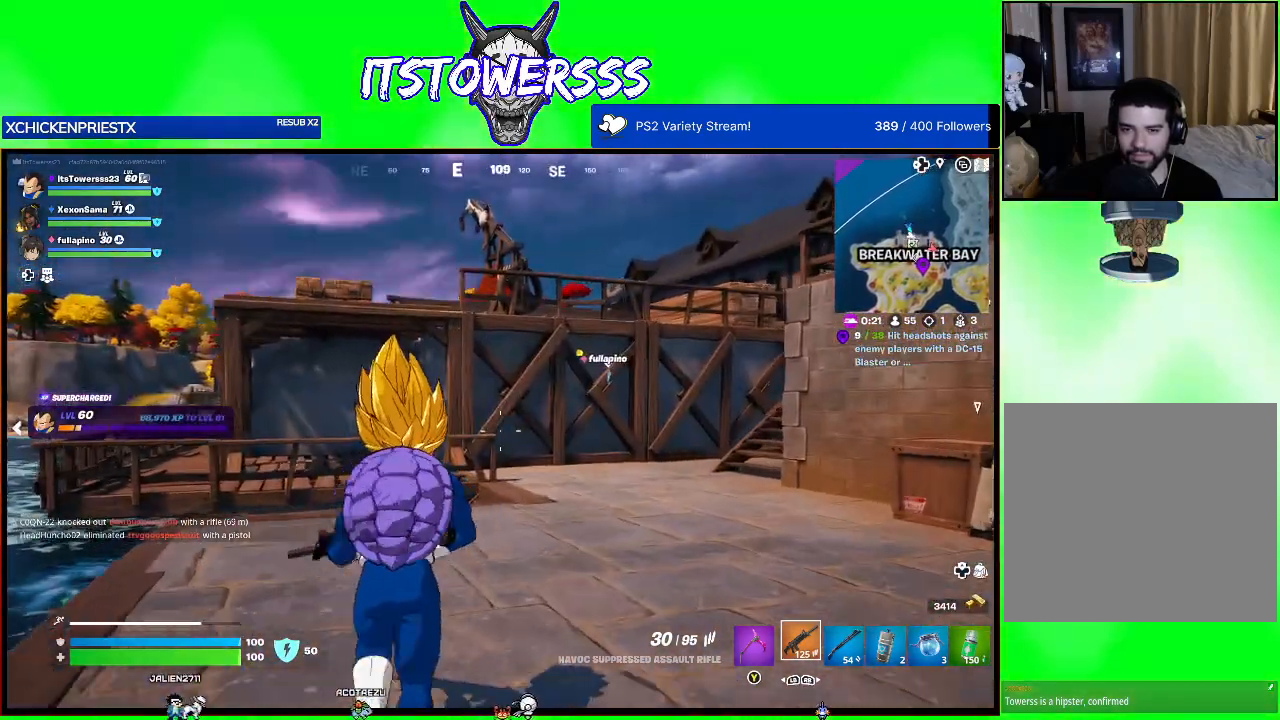
{"buttons": [], "left_stick": "up", "right_stick": "center", "events": [[83, "right_stick", "down-left"], [233, "right_stick", "center"]]}
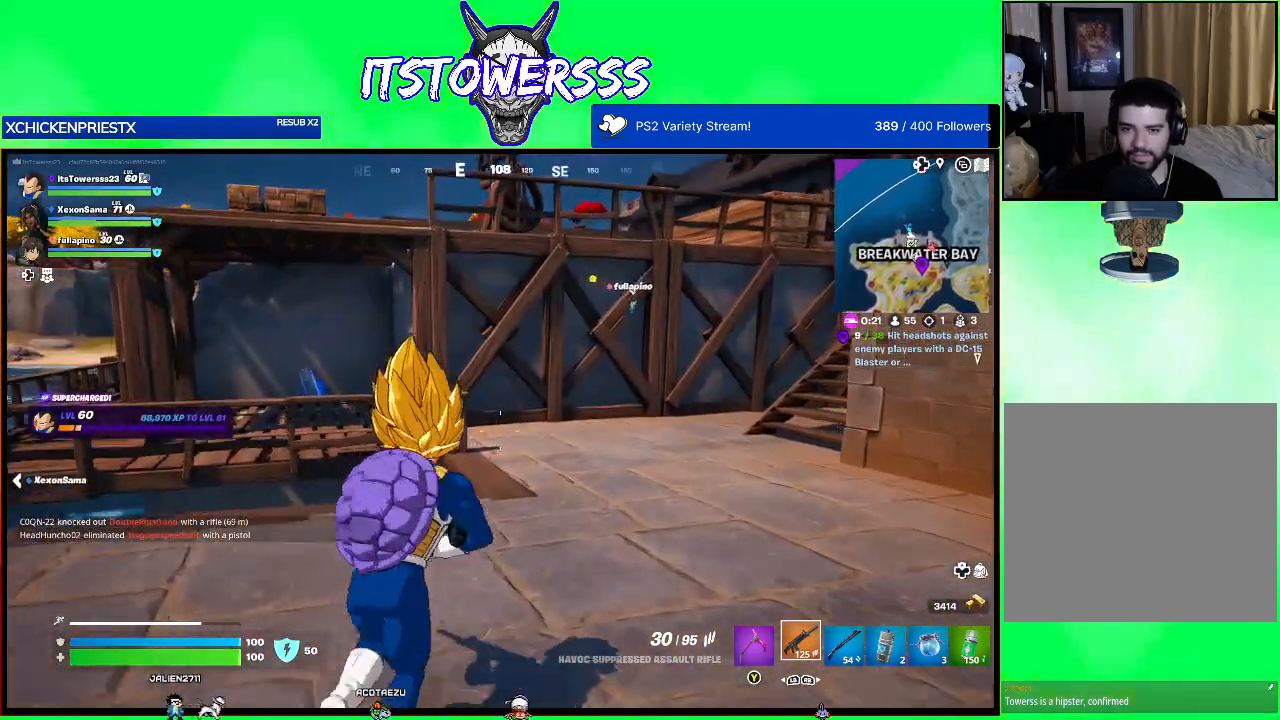
{"buttons": [], "left_stick": "up-right", "right_stick": "left", "events": [[267, "right_stick", "left"], [383, "left_stick", "up-right"]]}
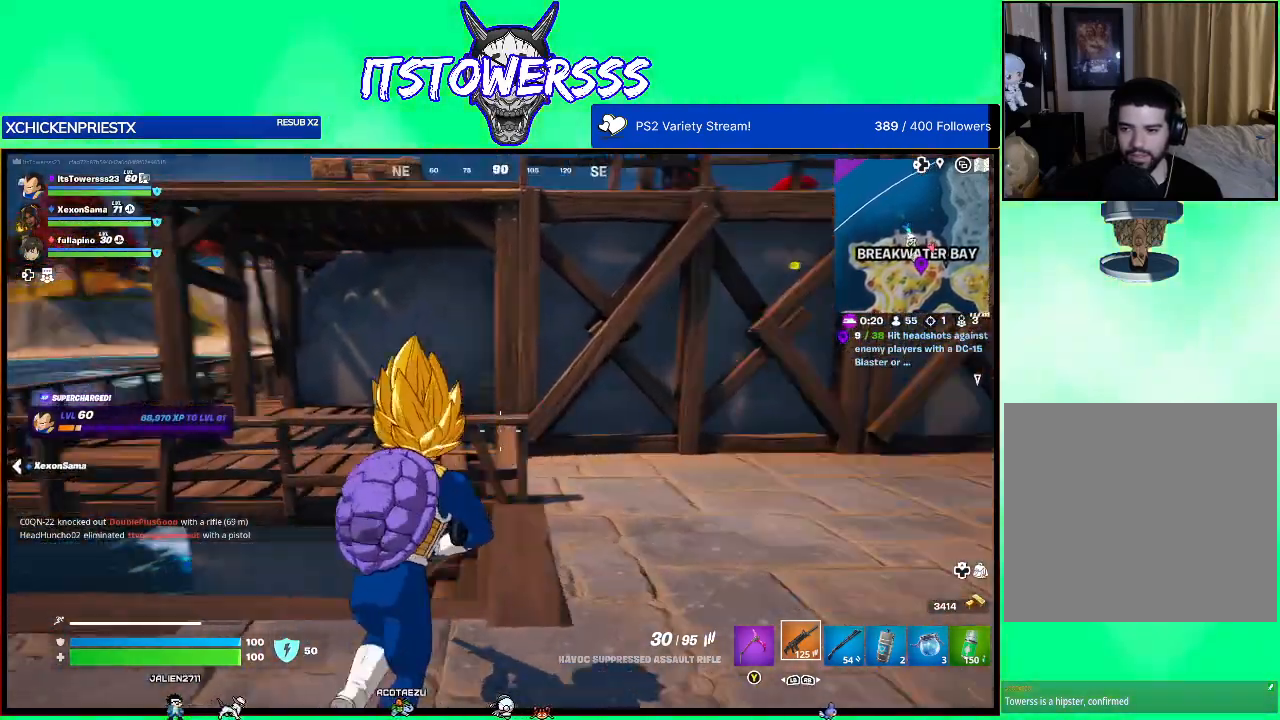
{"buttons": ["A"], "left_stick": "up-right", "right_stick": "center", "events": [[67, "left_stick", "up"], [167, "right_stick", "center"], [300, "A", "down"], [383, "left_stick", "up-right"]]}
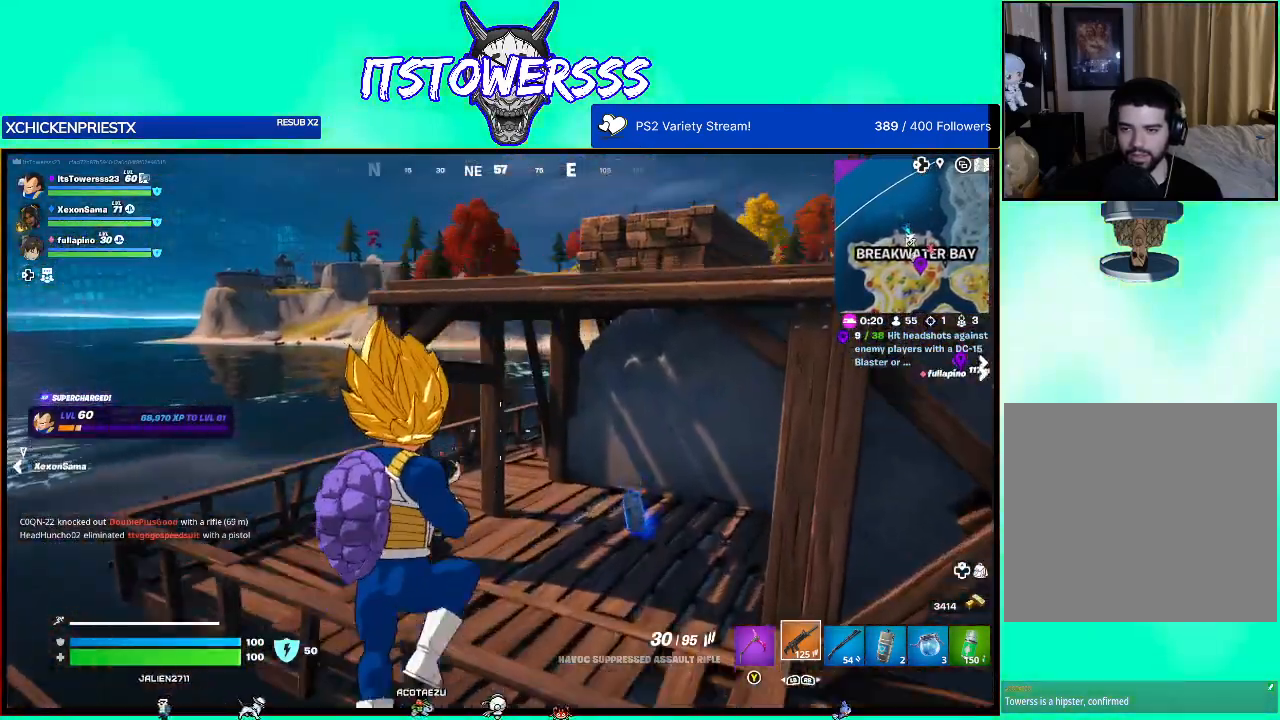
{"buttons": ["A"], "left_stick": "up-right", "right_stick": "center", "events": [[83, "A", "up"], [183, "left_stick", "up"], [250, "A", "down"], [333, "left_stick", "up-right"], [367, "A", "up"], [450, "A", "down"]]}
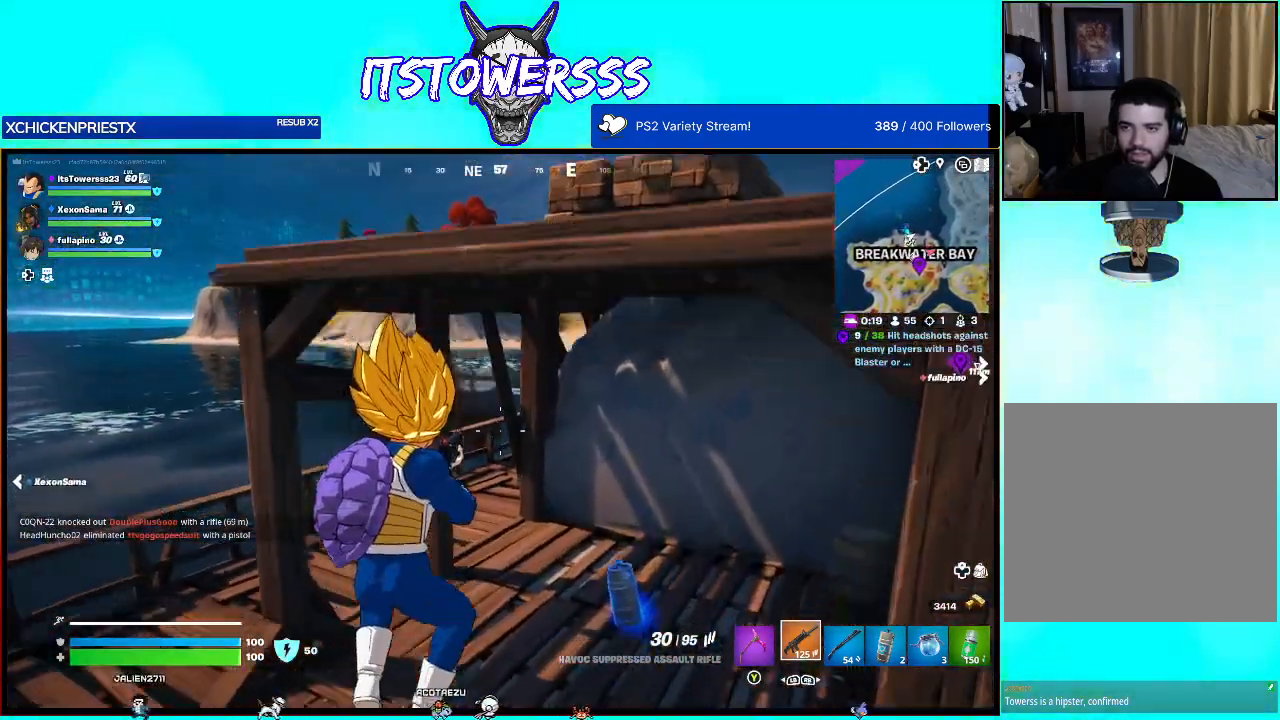
{"buttons": [], "left_stick": "up", "right_stick": "center", "events": [[67, "A", "up"], [133, "A", "down"], [233, "A", "up"], [467, "left_stick", "up"]]}
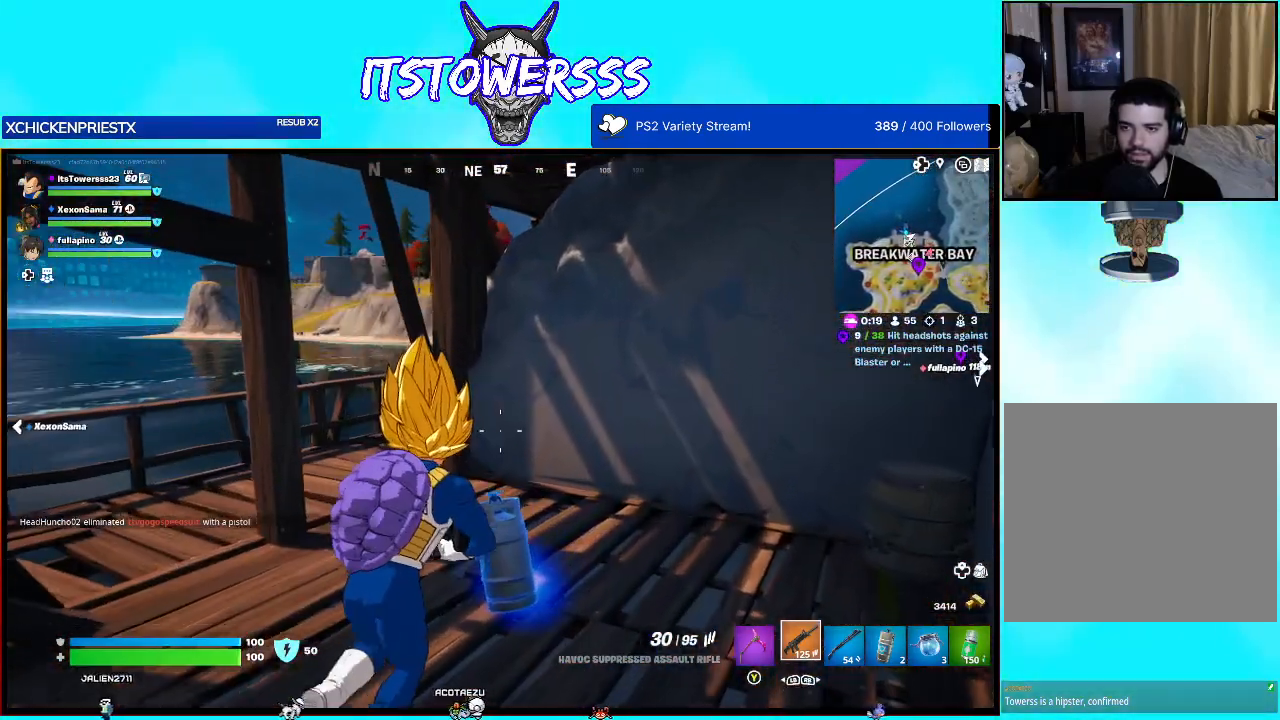
{"buttons": ["L3"], "left_stick": "up-left", "right_stick": "center", "events": [[150, "right_stick", "left"], [183, "left_stick", "up-left"], [350, "right_stick", "center"], [467, "L3", "down"]]}
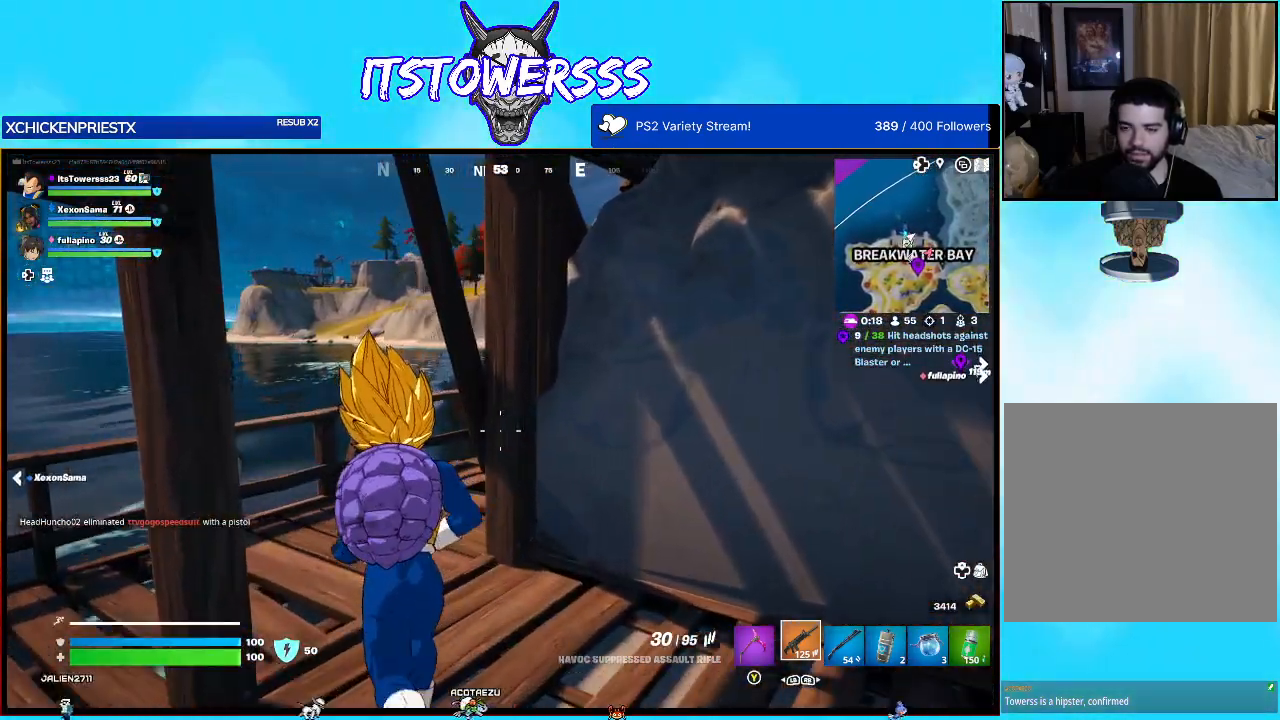
{"buttons": [], "left_stick": "up-left", "right_stick": "center", "events": [[67, "L3", "up"], [217, "right_stick", "right"], [500, "right_stick", "center"]]}
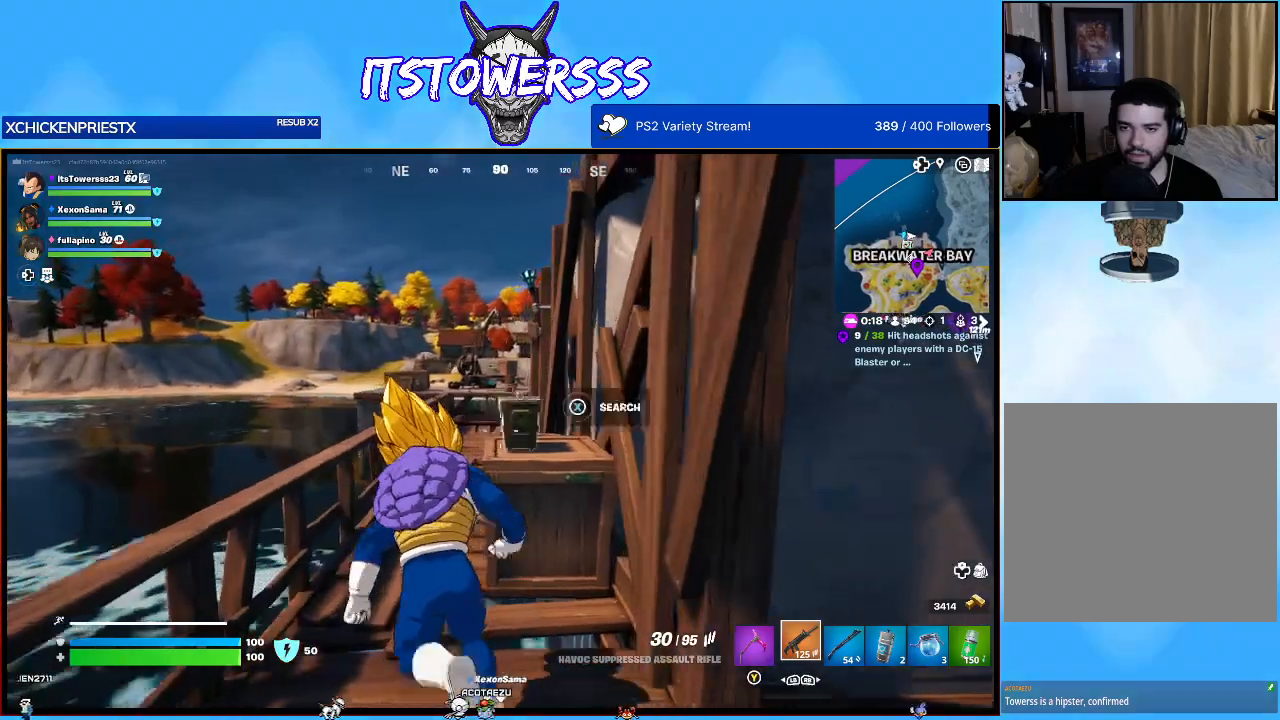
{"buttons": [], "left_stick": "down-right", "right_stick": "center", "events": [[83, "right_stick", "right"], [267, "left_stick", "up-right"], [300, "right_stick", "center"], [383, "left_stick", "down-right"]]}